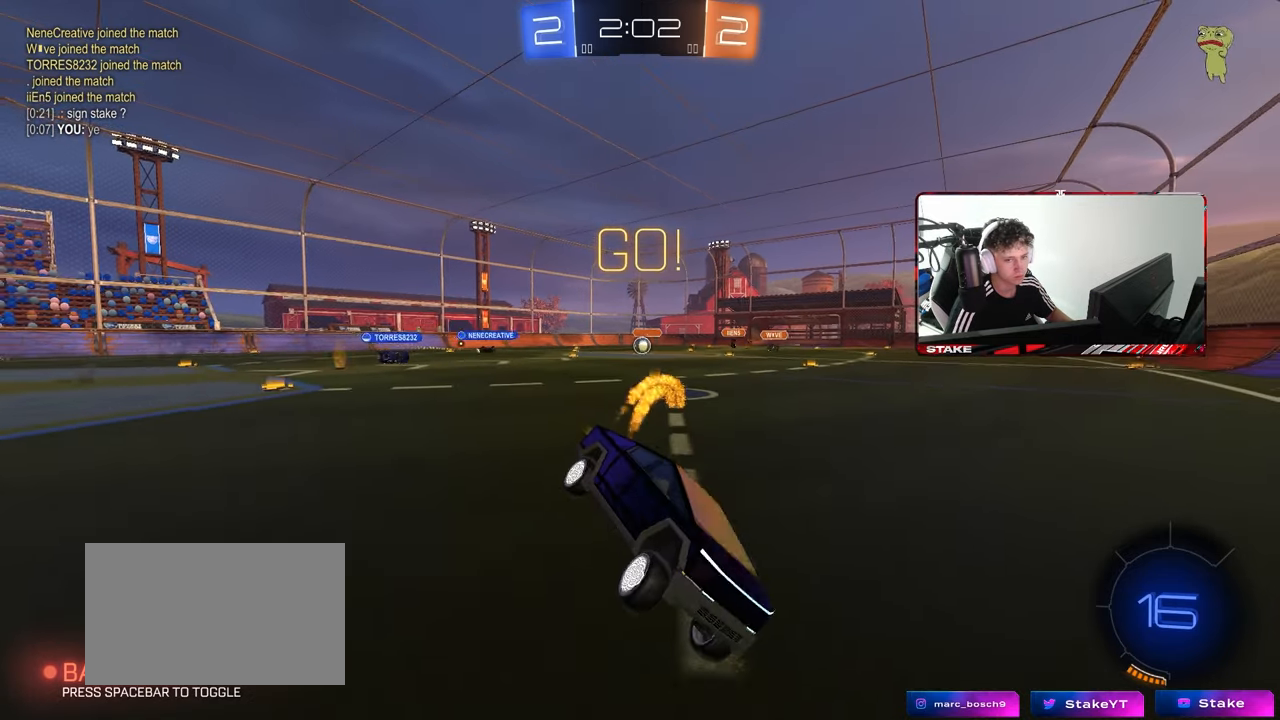
Gameplay with keyboard and mouse; each line is a JSON object with the keys and mouse buttons held at the frame after it. "events" lists presses ("down") and releases ("up") of "1", "2", "3", "4", "5", "a", "alt", "c", "caps_lock", "ctrl", "d", "e", "f", "g", "q", "r", "s", "shift", "space", "t", "tab", "v", "w", "x", "z", "mouse_left", "mouse_wheel" and "mouse_right" between this image and that frame as [ms after this image, input, new state], when the widget could be followed in between. "mouse_left", "mouse_wheel", "mouse_right" = the "left", "wheel", "right" buttons of the "mouse" list. No other keys are recorded. "wheel" means that the mouse wheel is clicked or scrolled. "mouse_move" is the direction in which the mouse moves at that frame (one of eight, or "still"), when it could be read.
{"keys": ["a", "w"], "mouse": [], "mouse_move": "still", "events": [[183, "a", "down"], [183, "d", "up"], [183, "mouse_left", "up"], [267, "shift", "down"], [367, "shift", "up"]]}
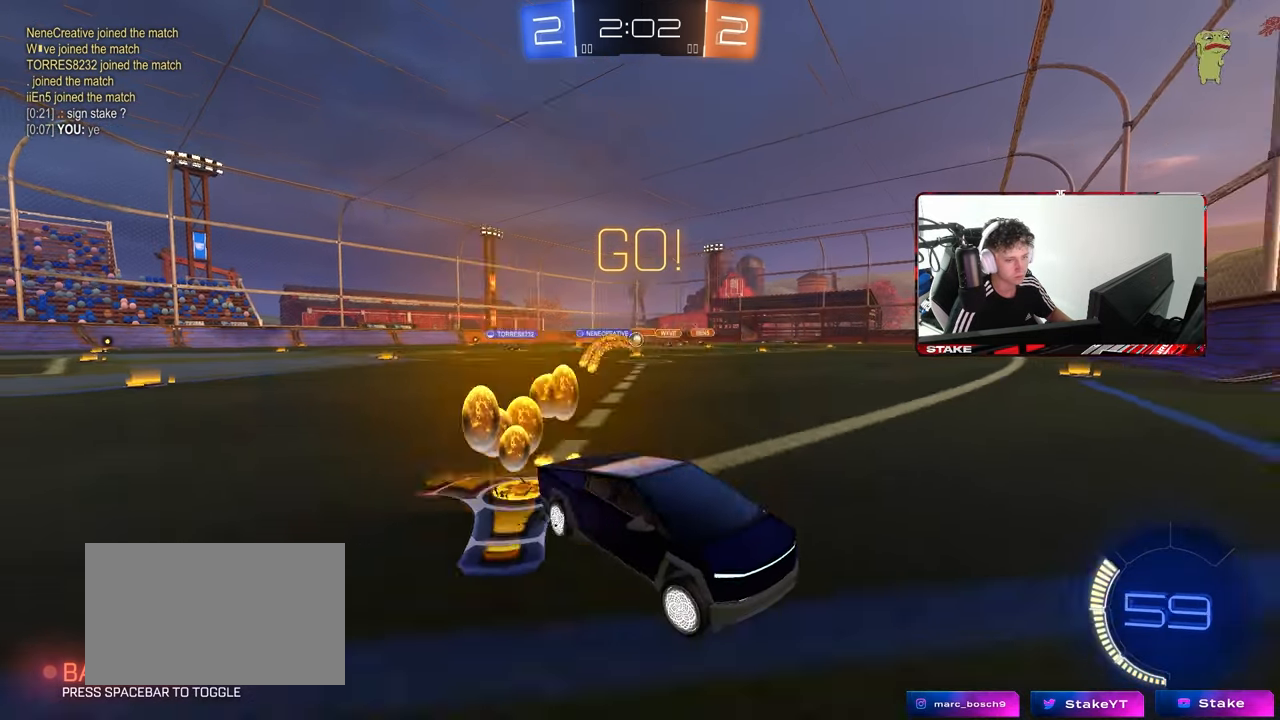
{"keys": ["w"], "mouse": [], "mouse_move": "still", "events": [[200, "shift", "down"], [283, "shift", "up"], [467, "a", "up"]]}
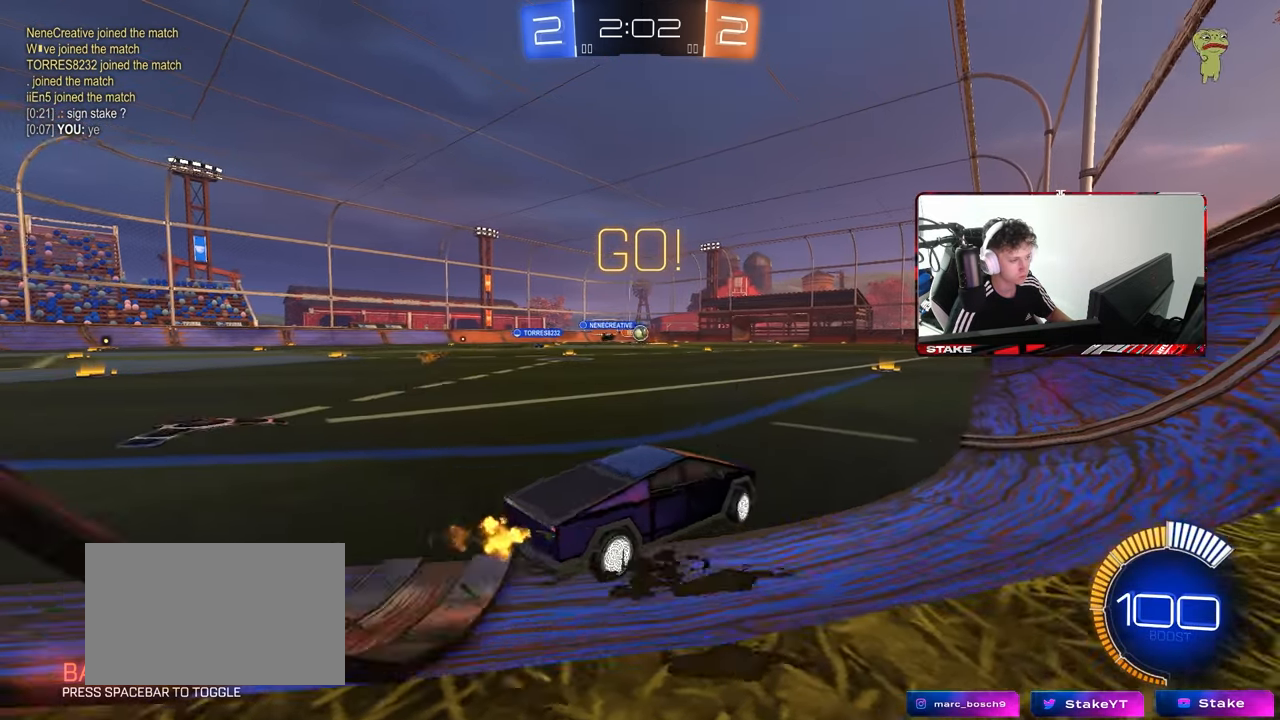
{"keys": ["w"], "mouse": ["left"], "mouse_move": "still", "events": [[167, "mouse_left", "down"]]}
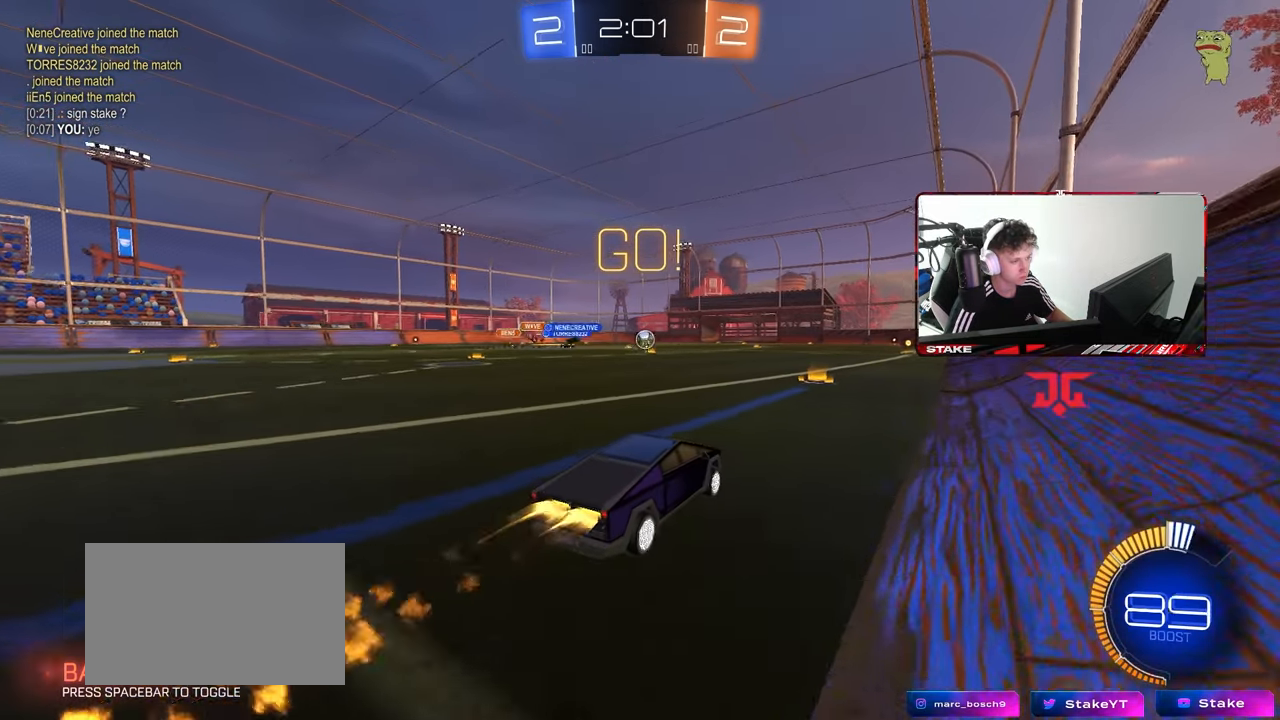
{"keys": ["w"], "mouse": ["left"], "mouse_move": "still", "events": []}
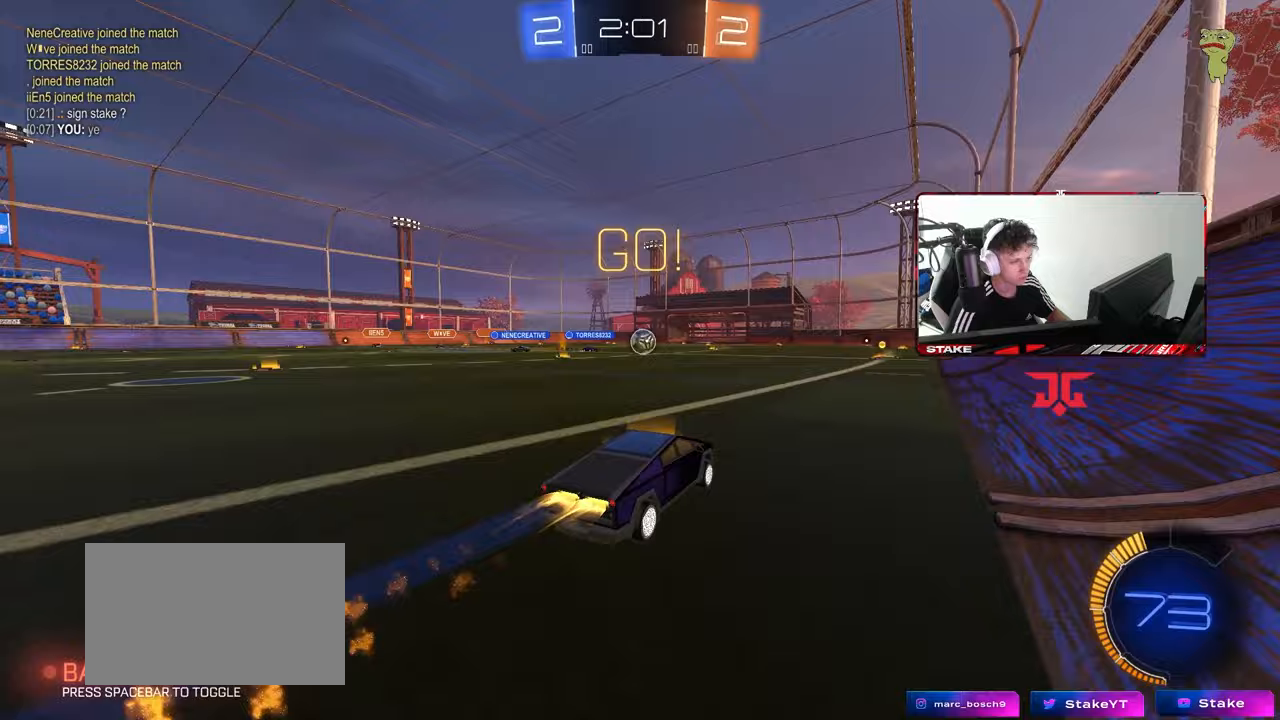
{"keys": ["w"], "mouse": [], "mouse_move": "still", "events": [[50, "a", "down"], [100, "a", "up"], [333, "mouse_left", "up"]]}
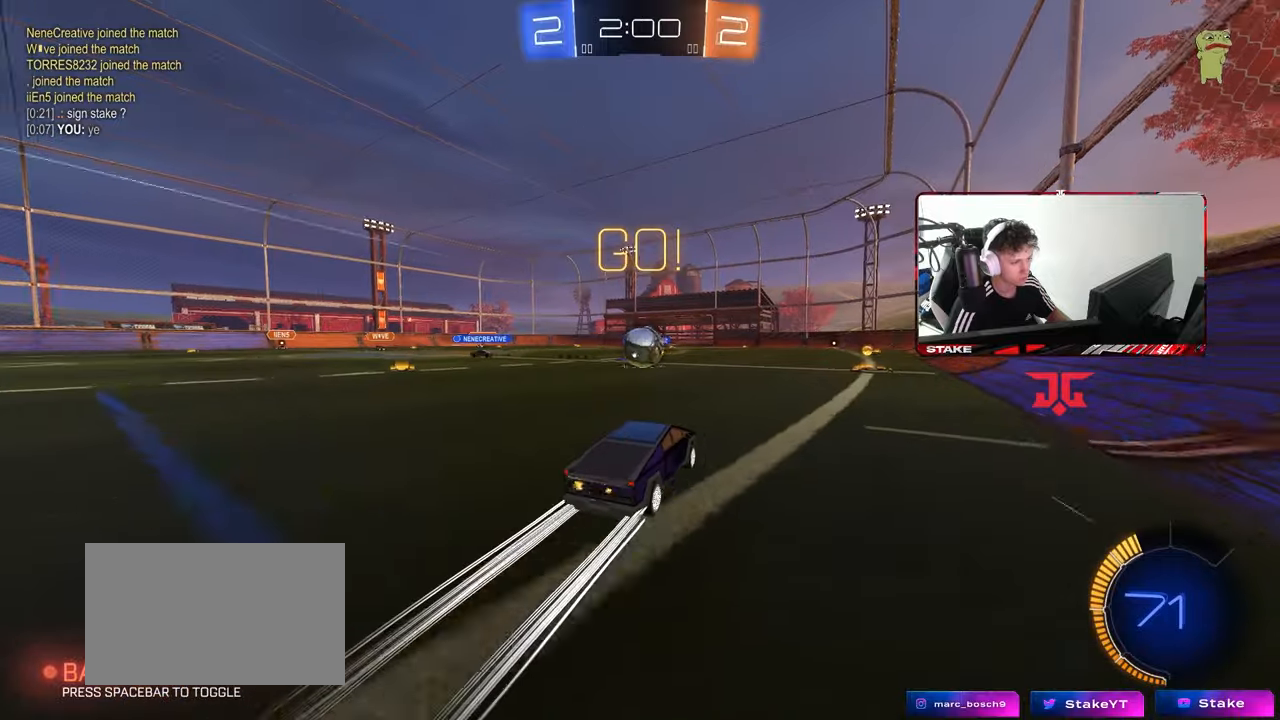
{"keys": ["w"], "mouse": ["left"], "mouse_move": "still", "events": [[117, "a", "down"], [167, "a", "up"], [200, "mouse_left", "down"], [200, "w", "up"], [250, "w", "down"]]}
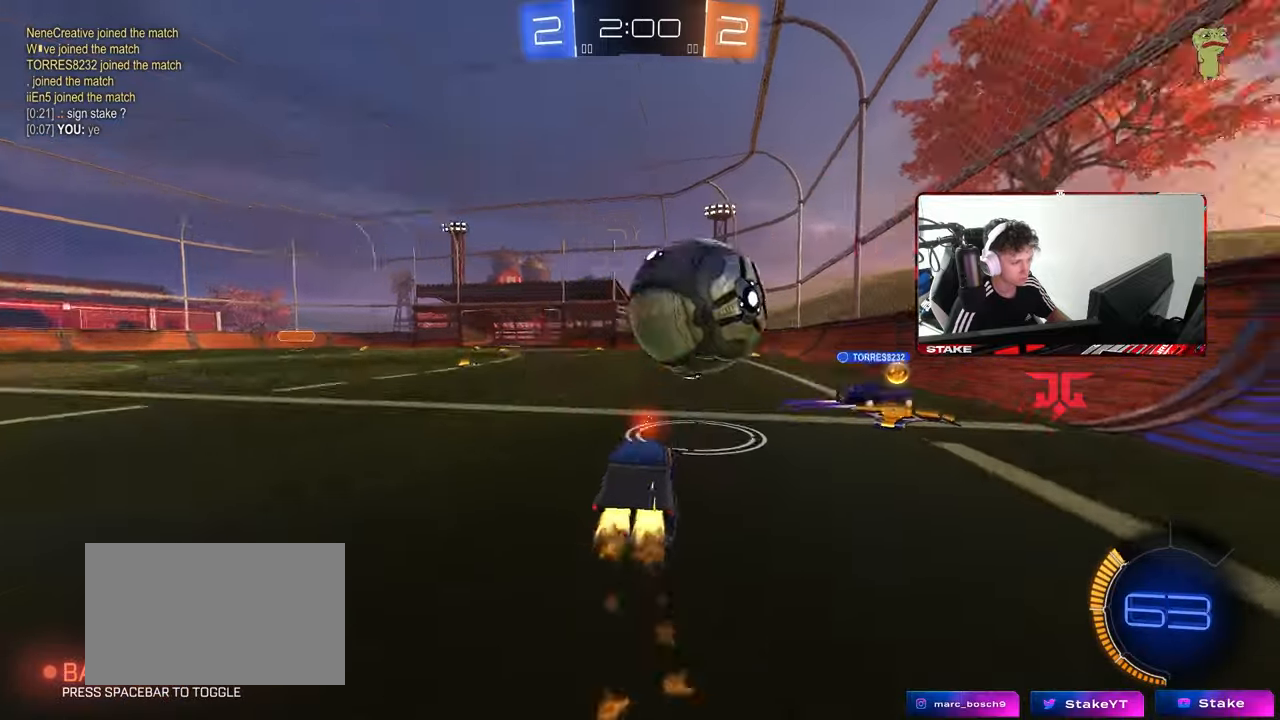
{"keys": [], "mouse": ["left"], "mouse_move": "up", "events": [[83, "mouse_left", "up"], [267, "w", "up"], [317, "mouse_right", "down"], [367, "a", "down"], [367, "s", "down"], [417, "a", "up"], [417, "d", "down"], [500, "d", "up"], [500, "mouse_left", "down"], [500, "mouse_right", "up"], [500, "s", "up"]]}
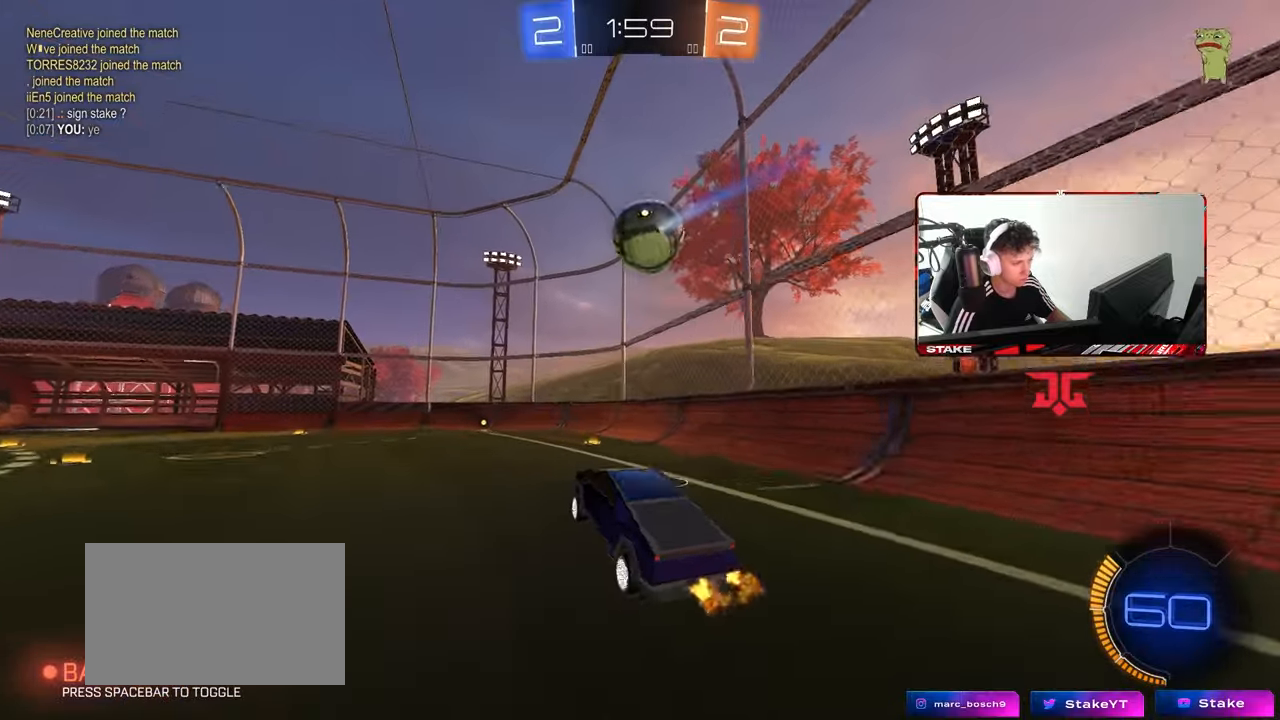
{"keys": ["a"], "mouse": [], "mouse_move": "still", "events": [[50, "mouse_right", "down"], [100, "s", "down"], [150, "a", "down"], [150, "d", "down"], [200, "d", "up"], [200, "shift", "down"], [233, "mouse_right", "up"], [283, "shift", "up"], [333, "s", "up"], [383, "mouse_left", "up"]]}
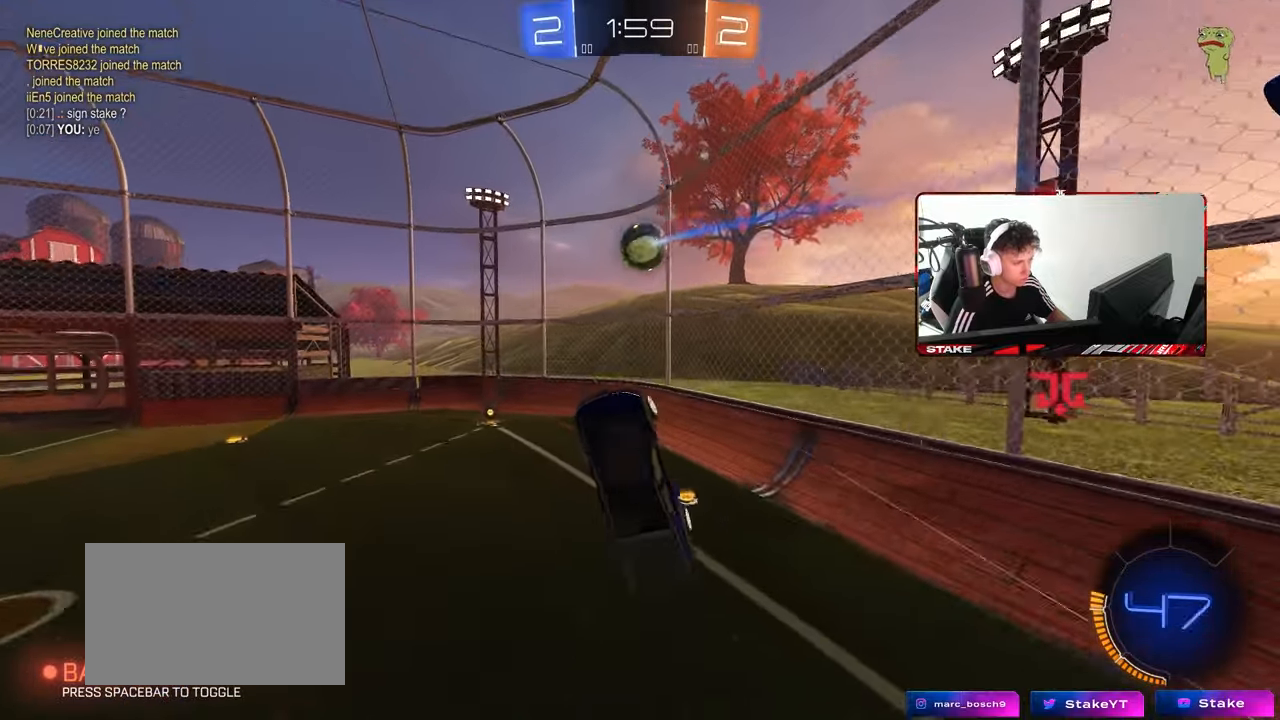
{"keys": [], "mouse": [], "mouse_move": "still", "events": [[17, "a", "up"], [17, "mouse_left", "down"], [117, "a", "down"], [150, "mouse_left", "up"], [167, "a", "up"], [200, "mouse_left", "down"], [250, "d", "down"], [400, "d", "up"], [400, "mouse_left", "up"]]}
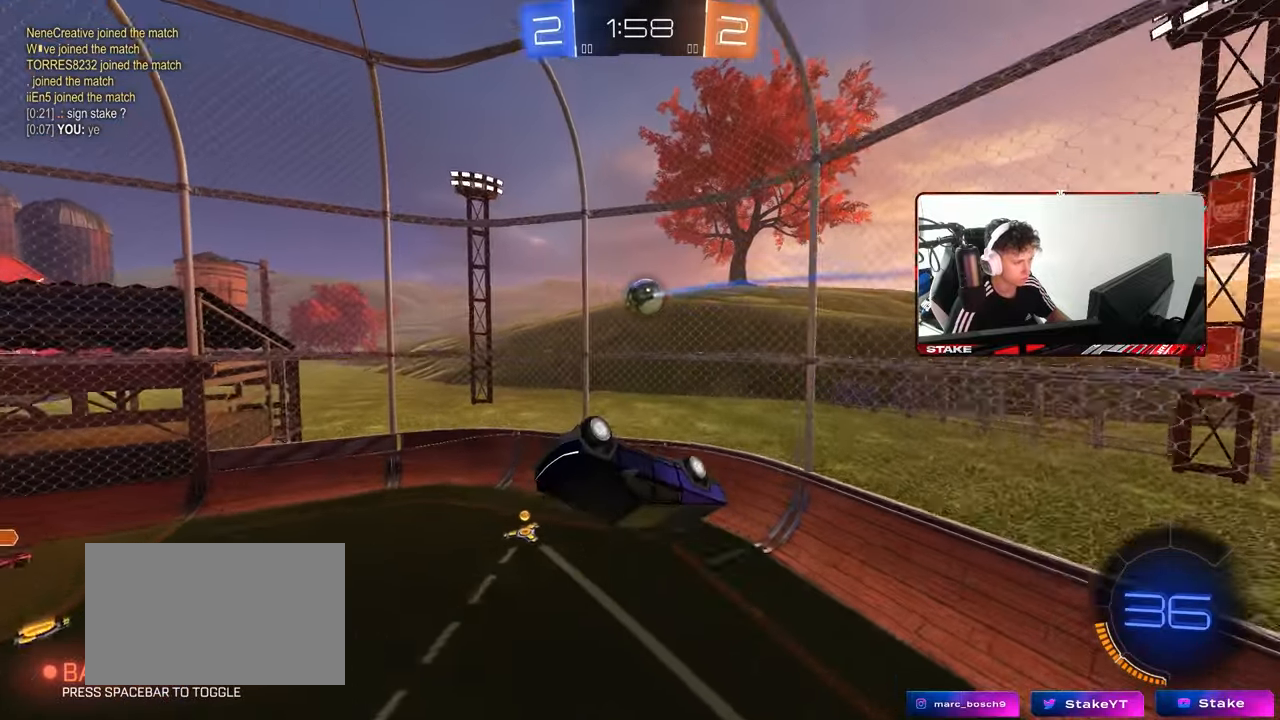
{"keys": [], "mouse": ["left"], "mouse_move": "still", "events": [[367, "mouse_left", "down"]]}
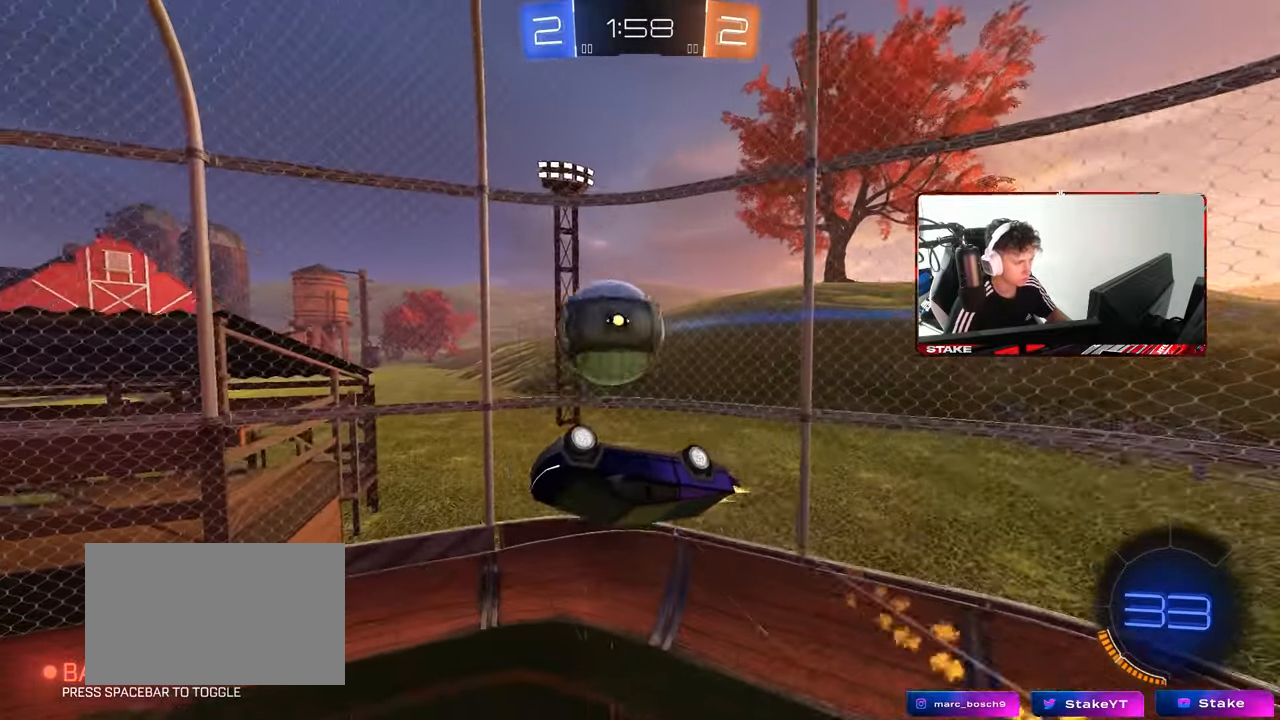
{"keys": ["a", "w"], "mouse": [], "mouse_move": "still", "events": [[50, "mouse_left", "up"], [100, "a", "down"], [467, "w", "down"]]}
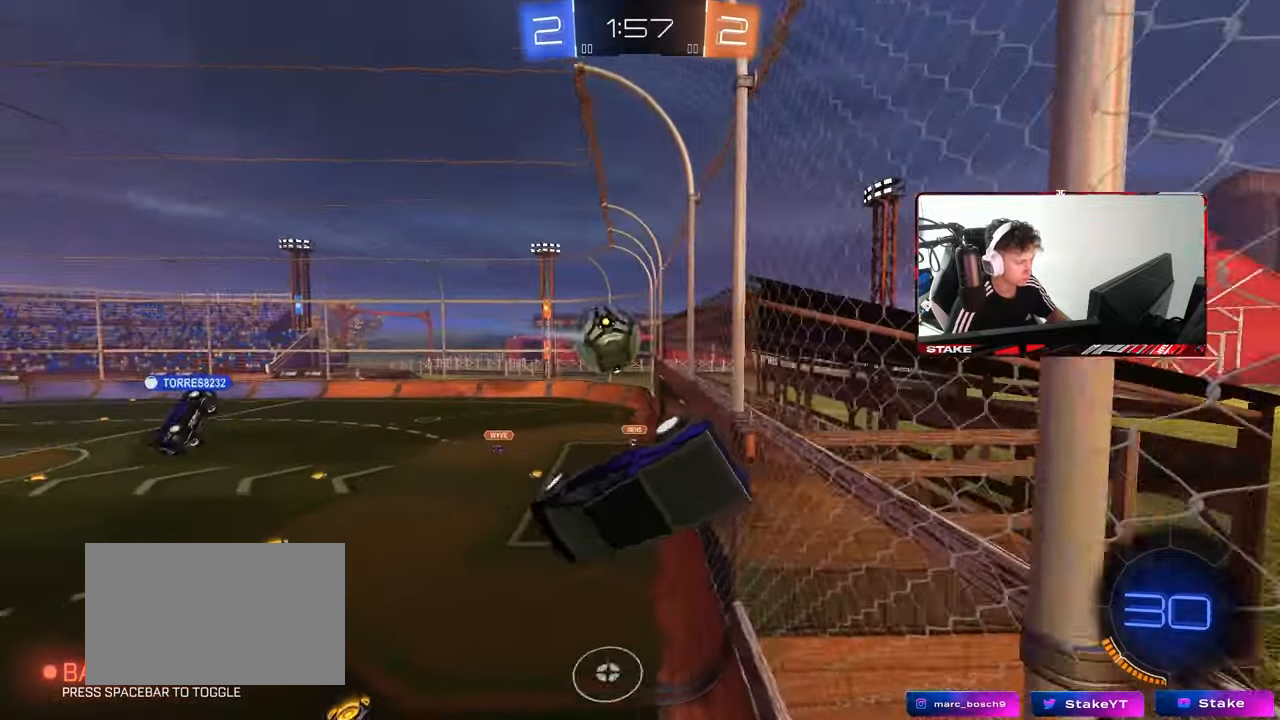
{"keys": ["a"], "mouse": [], "mouse_move": "still", "events": [[67, "shift", "down"], [117, "a", "up"], [200, "shift", "up"], [400, "w", "up"], [483, "a", "down"]]}
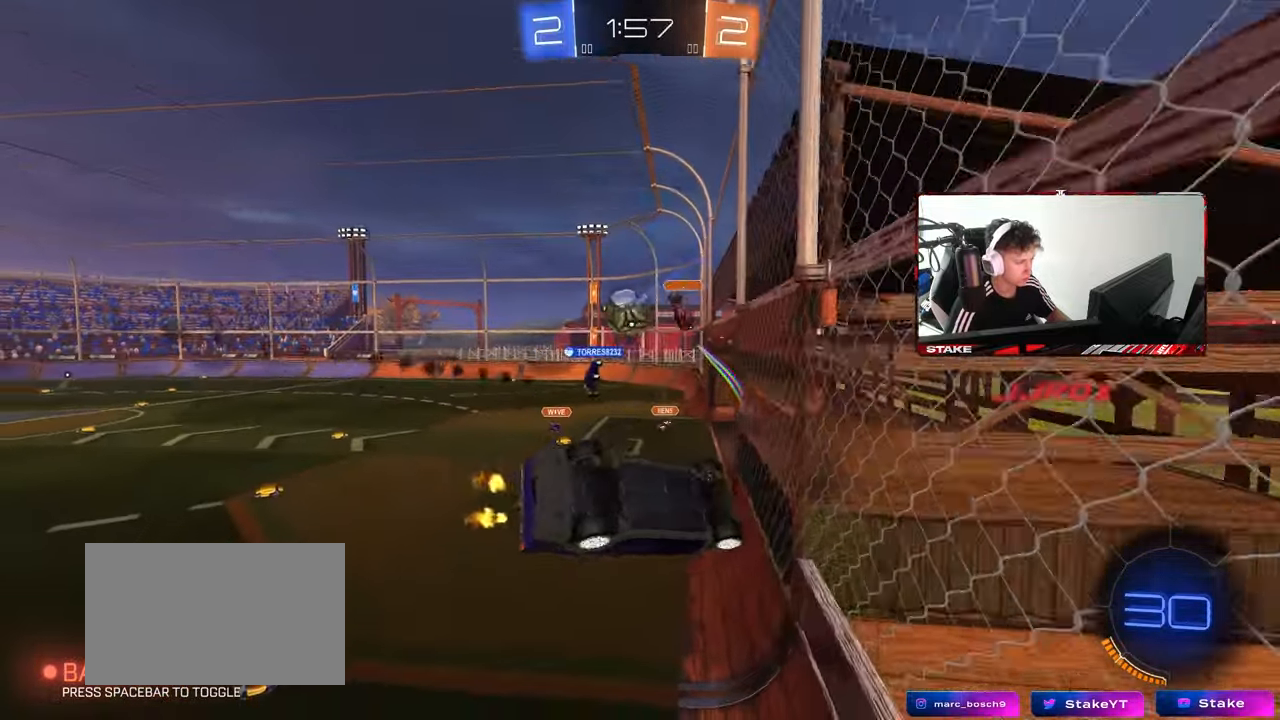
{"keys": ["s"], "mouse": [], "mouse_move": "still", "events": [[33, "s", "down"], [83, "a", "up"], [83, "d", "down"], [83, "shift", "down"], [267, "s", "up"], [417, "s", "down"], [417, "shift", "up"], [500, "d", "up"]]}
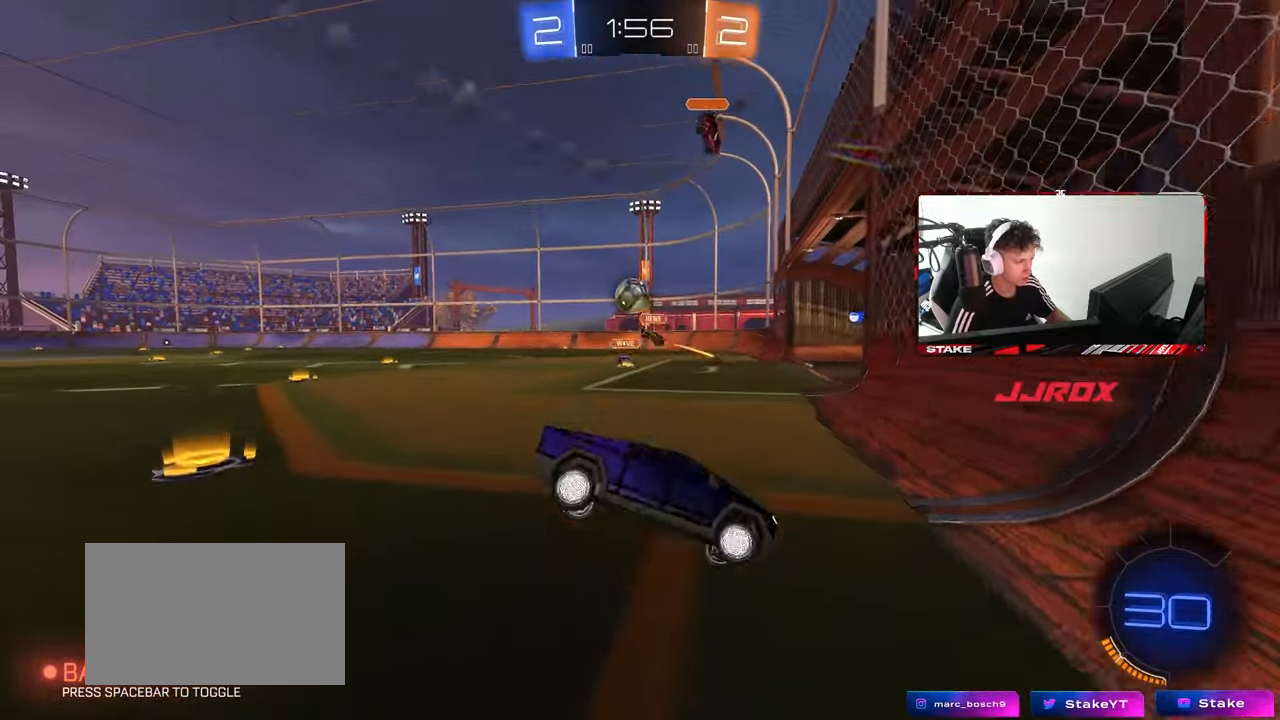
{"keys": ["d", "s"], "mouse": [], "mouse_move": "still", "events": [[333, "d", "down"]]}
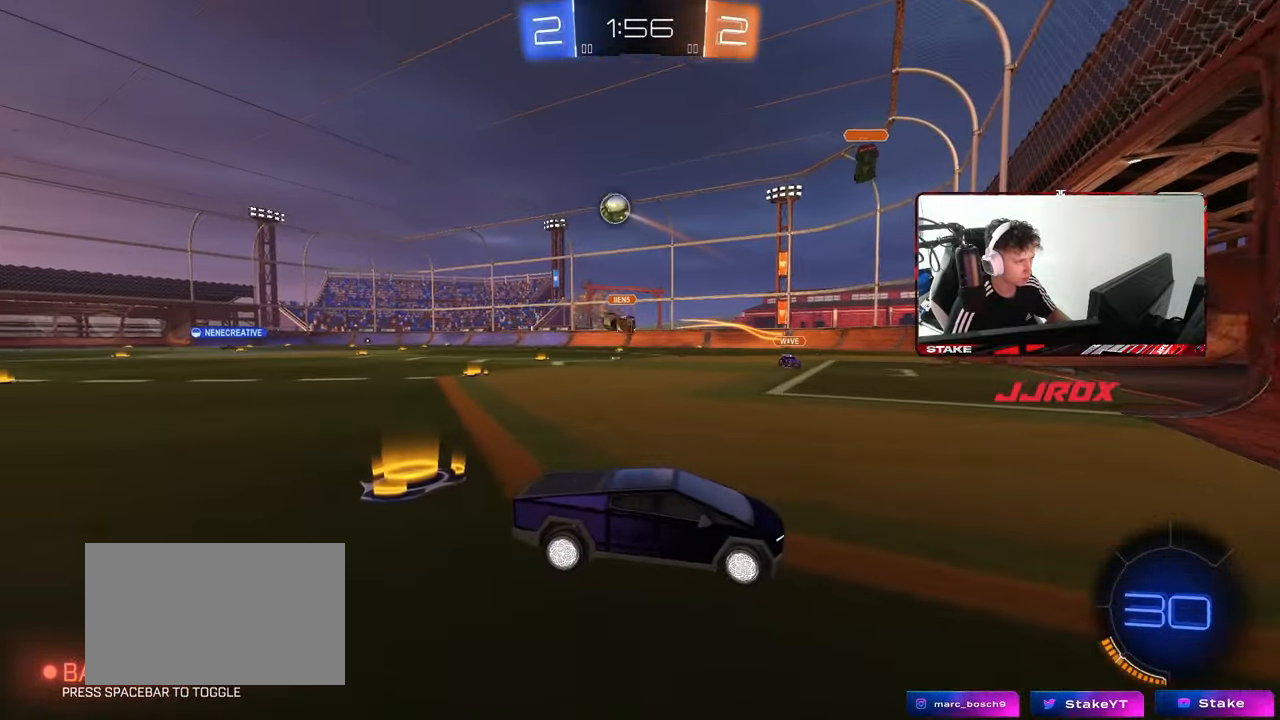
{"keys": ["d", "s"], "mouse": [], "mouse_move": "still", "events": [[117, "shift", "down"], [217, "shift", "up"]]}
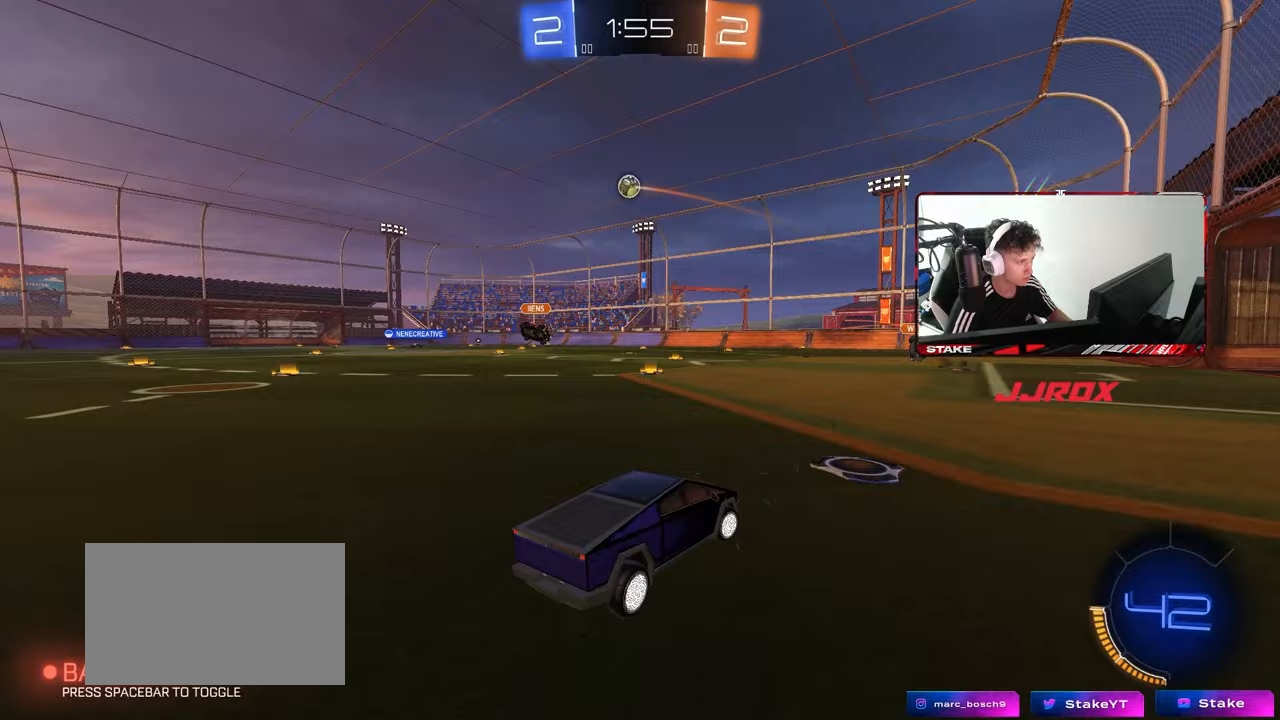
{"keys": ["a", "shift"], "mouse": [], "mouse_move": "still", "events": [[83, "d", "up"], [133, "mouse_right", "down"], [317, "a", "down"], [417, "s", "up"], [417, "shift", "down"], [467, "mouse_right", "up"]]}
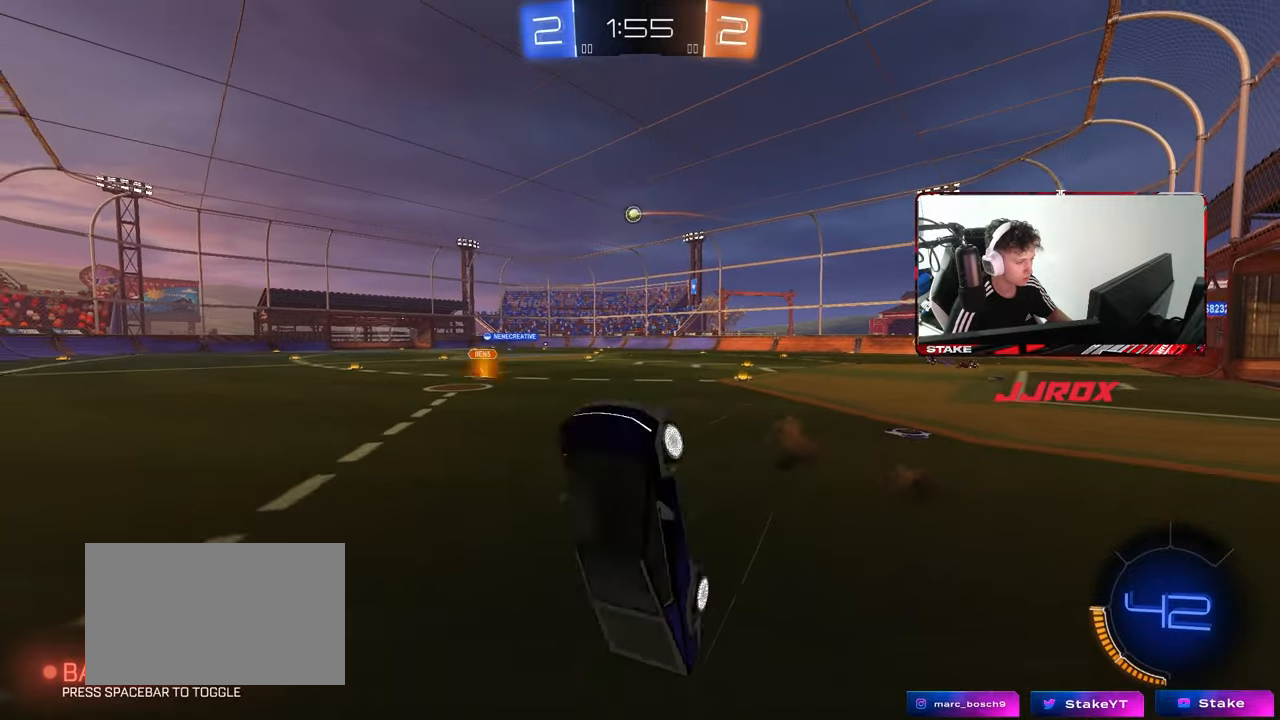
{"keys": ["w"], "mouse": [], "mouse_move": "still", "events": [[50, "w", "down"], [433, "shift", "up"], [467, "a", "up"]]}
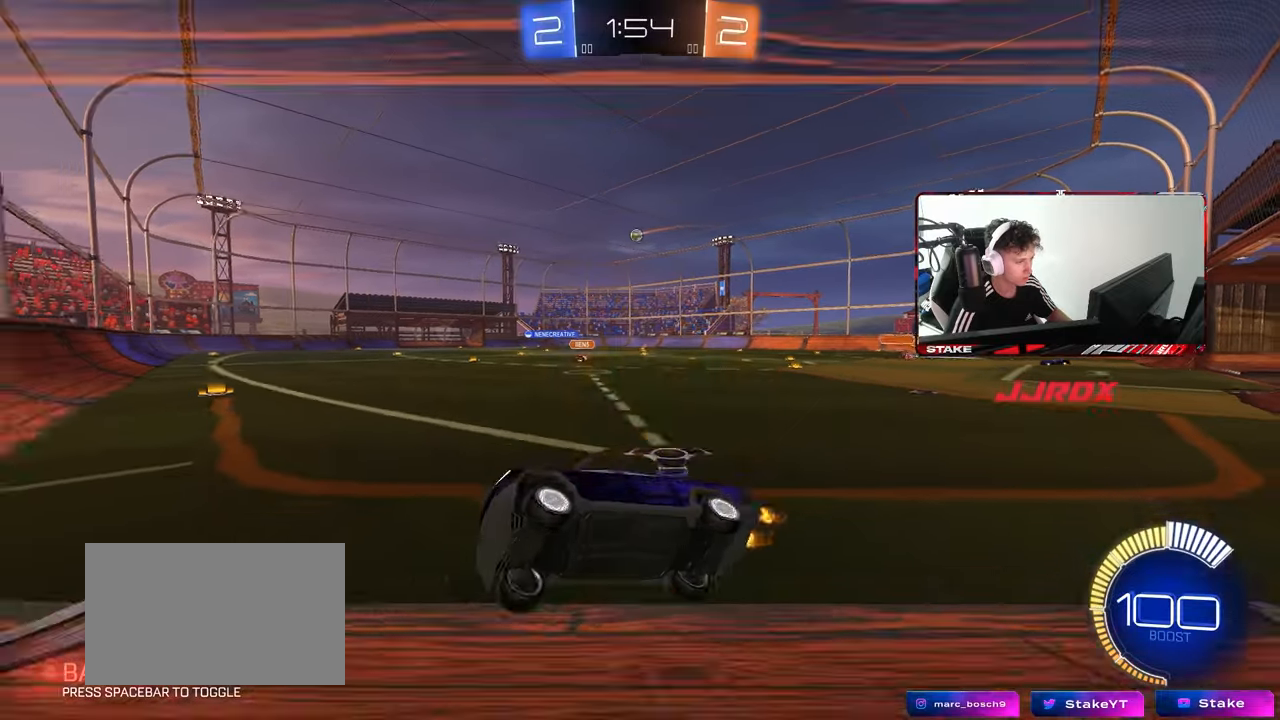
{"keys": ["d", "w"], "mouse": [], "mouse_move": "still", "events": [[117, "d", "down"]]}
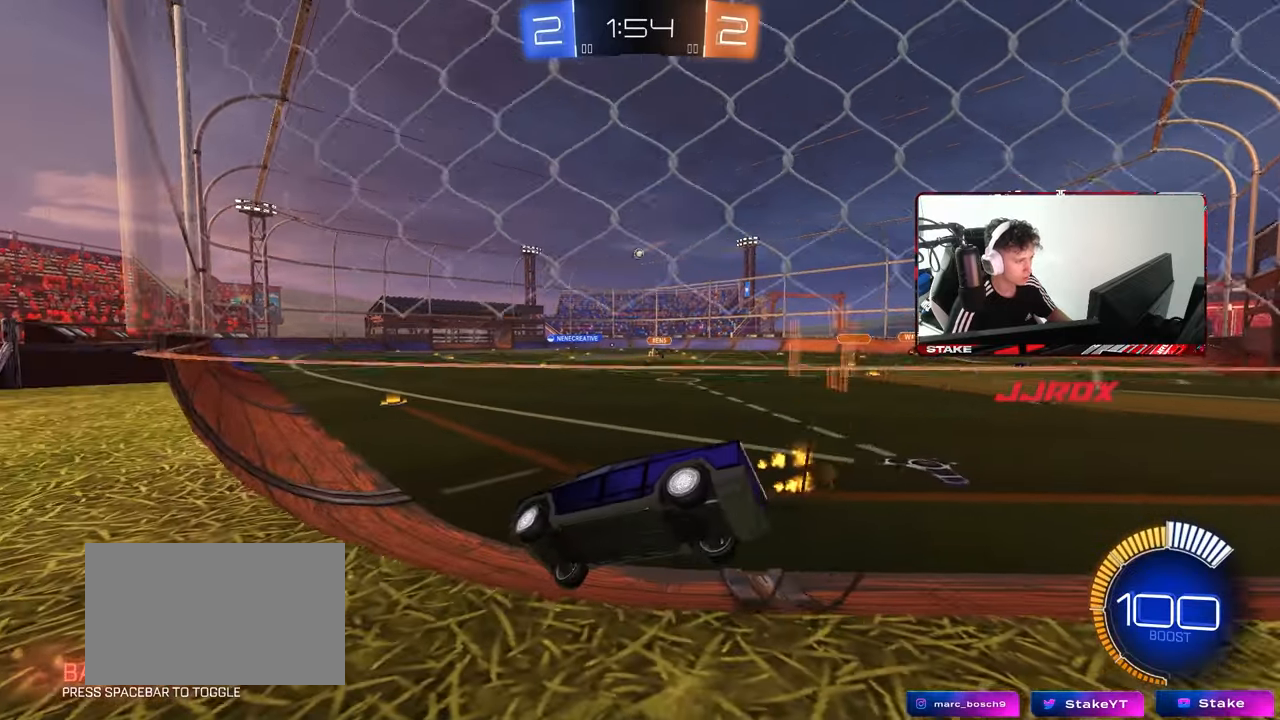
{"keys": ["w"], "mouse": ["left"], "mouse_move": "still", "events": [[83, "mouse_left", "down"], [133, "d", "up"]]}
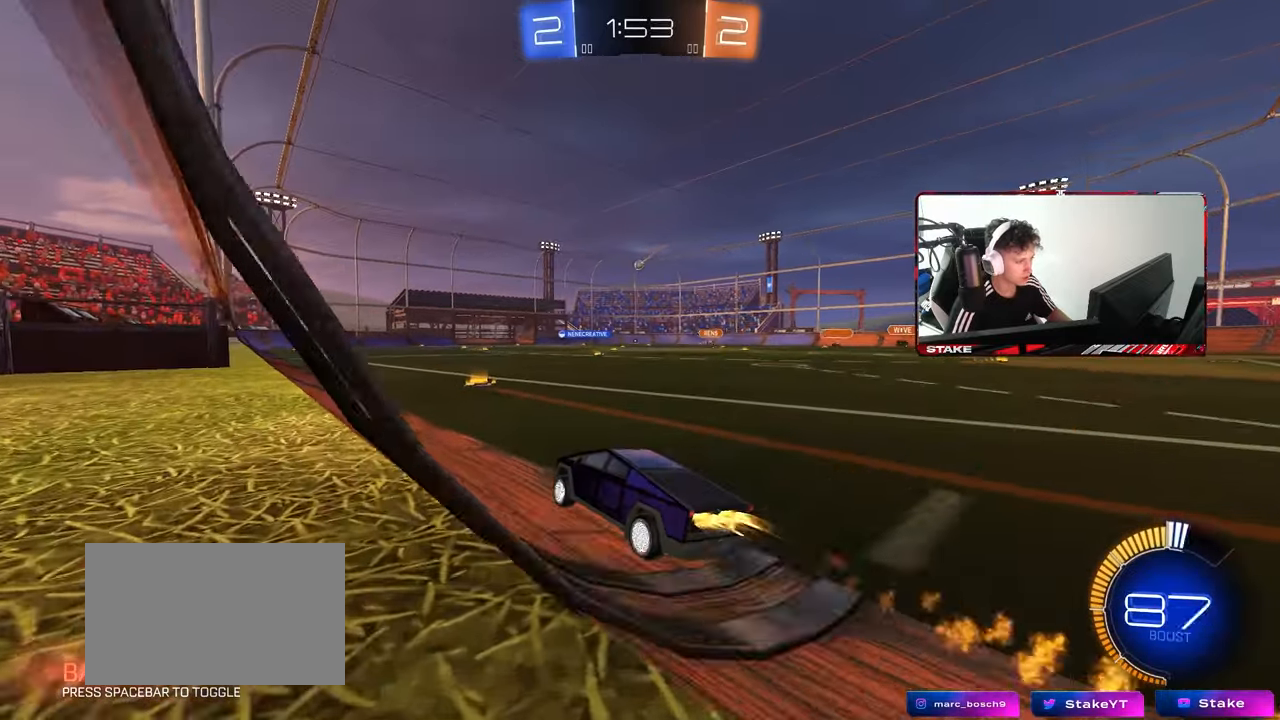
{"keys": ["w"], "mouse": ["left"], "mouse_move": "still", "events": [[100, "mouse_left", "up"], [233, "d", "down"], [433, "d", "up"], [467, "mouse_left", "down"]]}
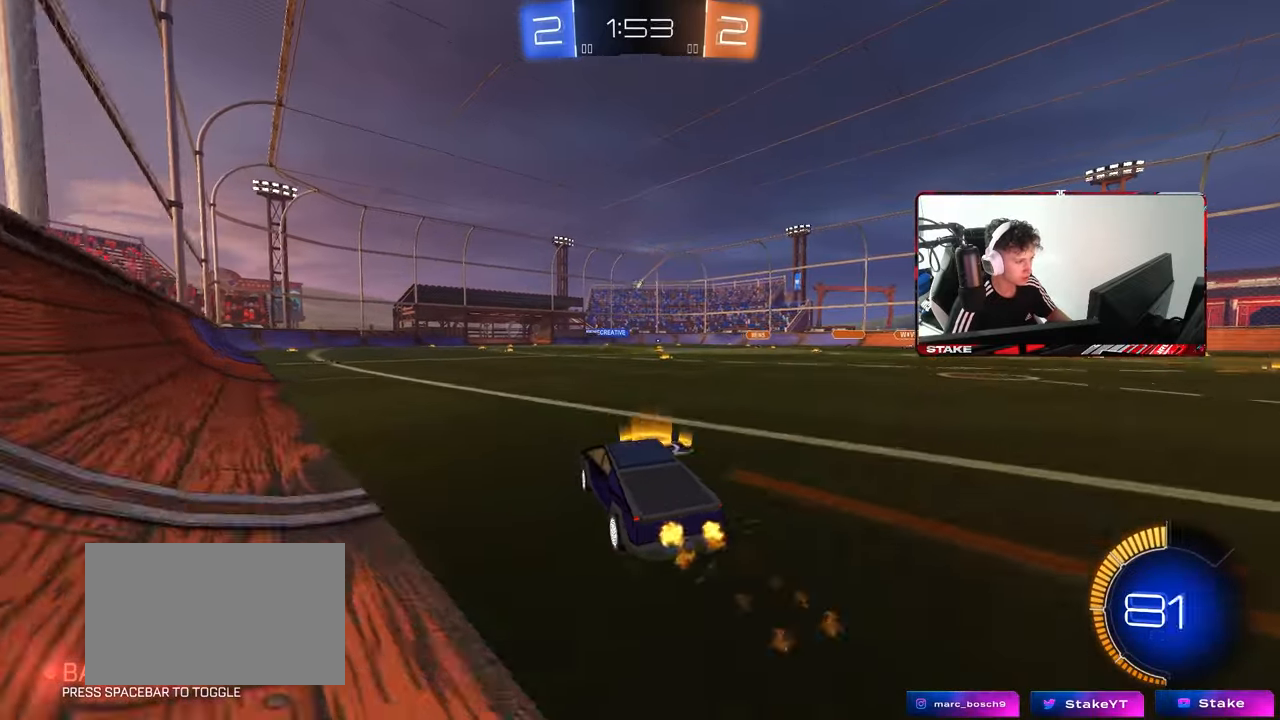
{"keys": ["d", "w"], "mouse": [], "mouse_move": "still", "events": [[17, "d", "down"], [200, "d", "up"], [300, "mouse_left", "up"], [450, "d", "down"]]}
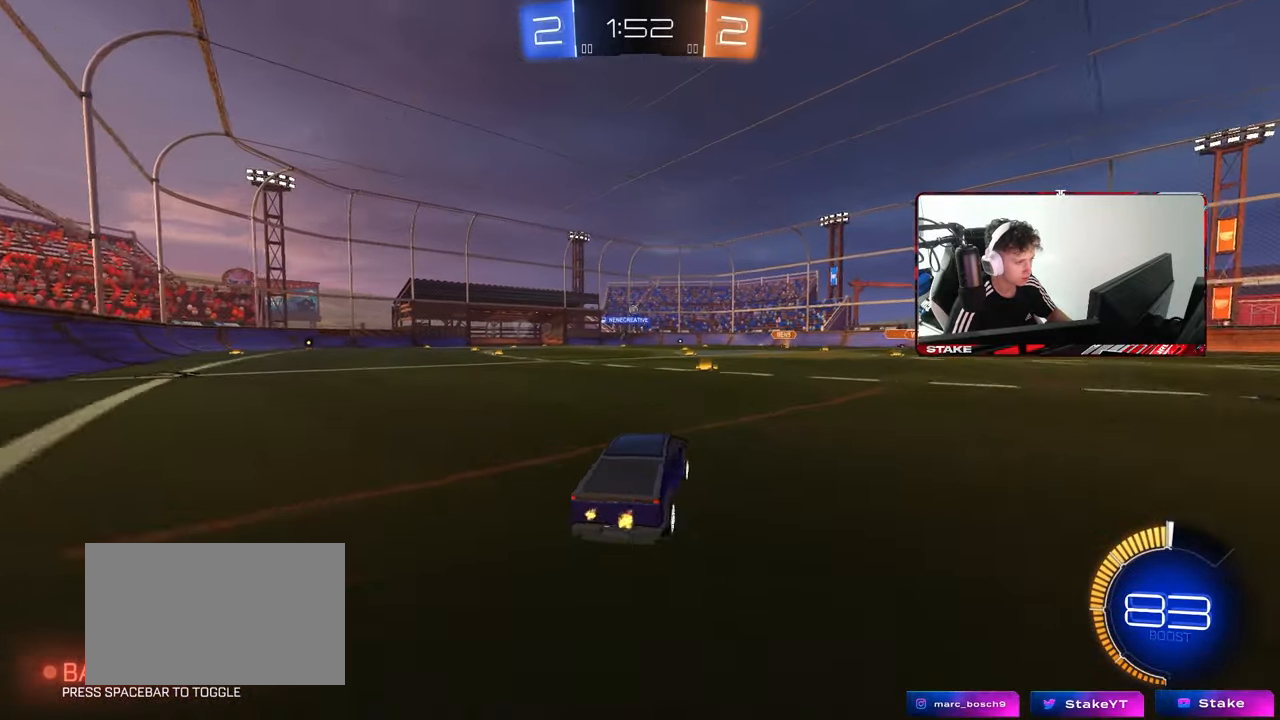
{"keys": ["a", "w"], "mouse": [], "mouse_move": "still", "events": [[33, "d", "up"], [317, "a", "down"]]}
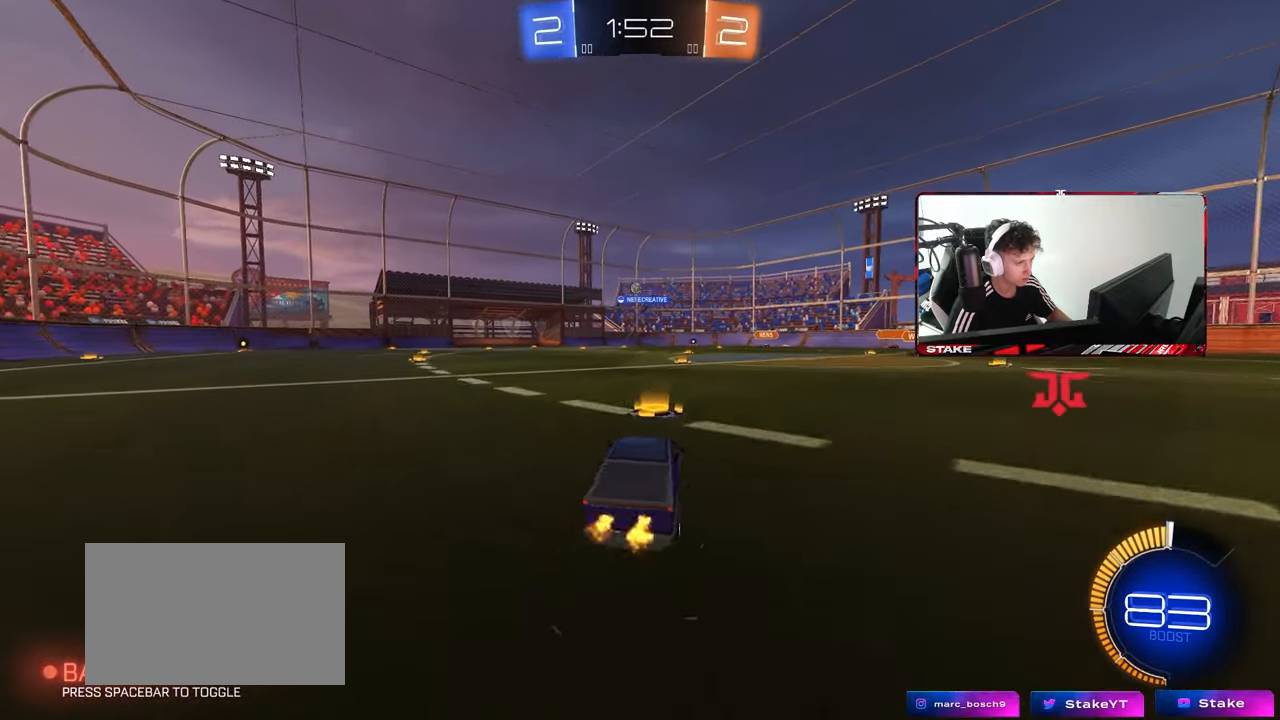
{"keys": ["w"], "mouse": [], "mouse_move": "still", "events": [[433, "a", "up"]]}
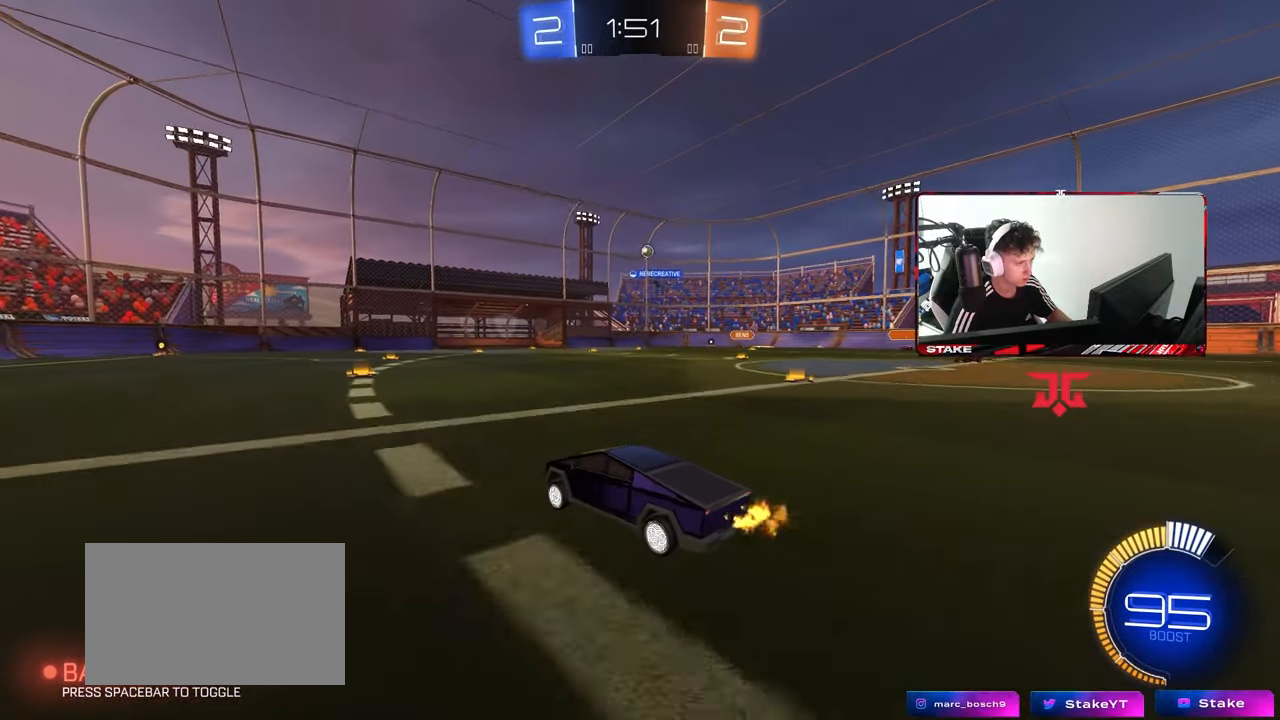
{"keys": ["d", "shift", "w"], "mouse": [], "mouse_move": "still", "events": [[17, "a", "down"], [167, "a", "up"], [400, "d", "down"], [450, "shift", "down"]]}
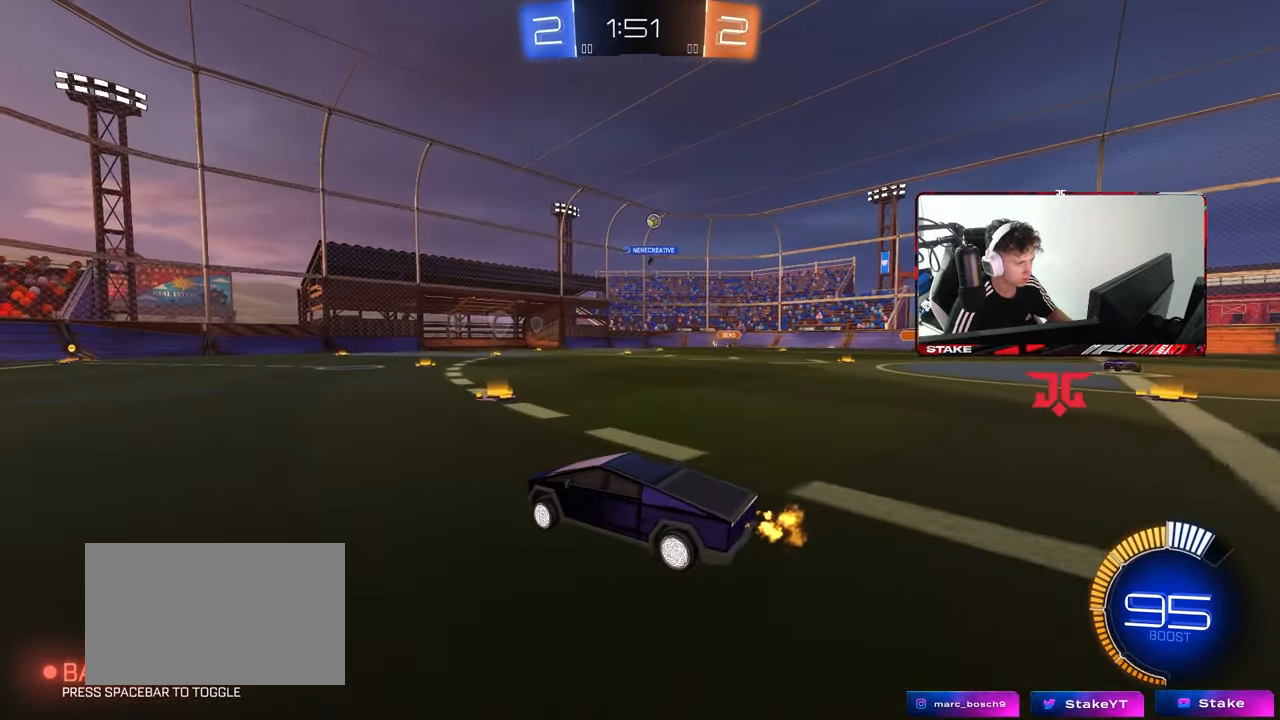
{"keys": ["d"], "mouse": [], "mouse_move": "still", "events": [[217, "shift", "up"], [417, "w", "up"]]}
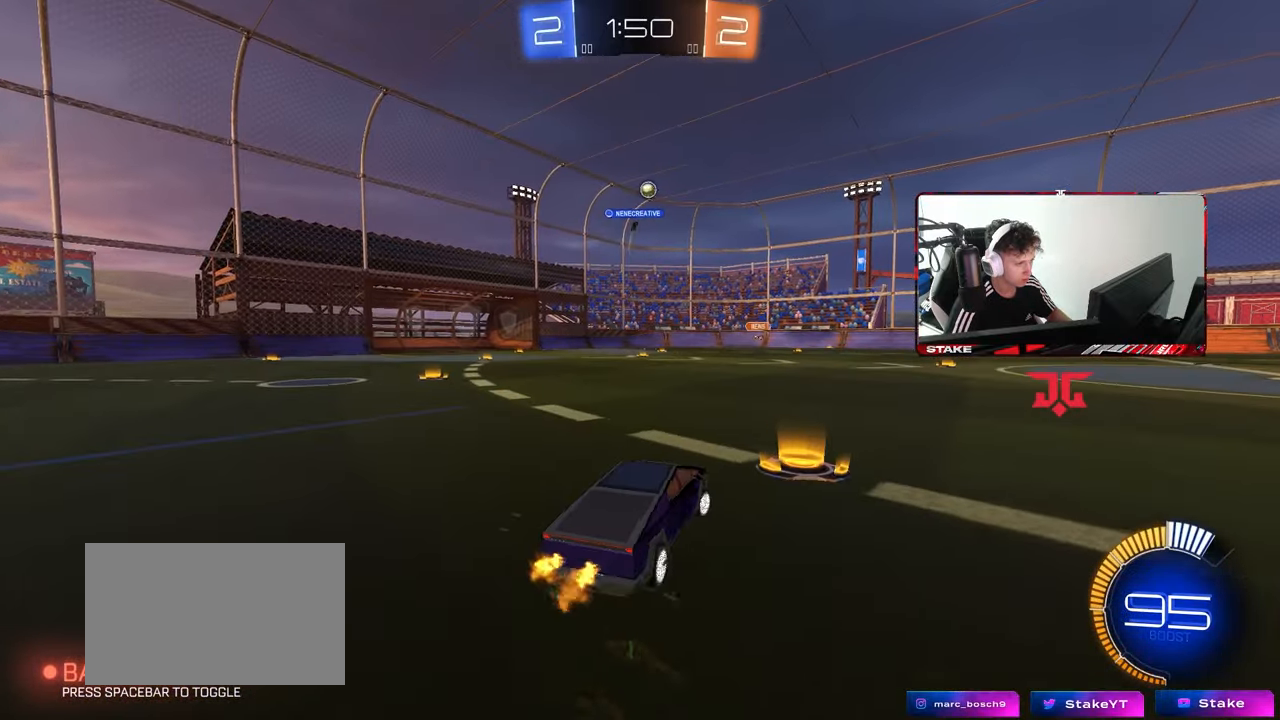
{"keys": ["w"], "mouse": [], "mouse_move": "still", "events": [[150, "w", "down"], [417, "d", "up"]]}
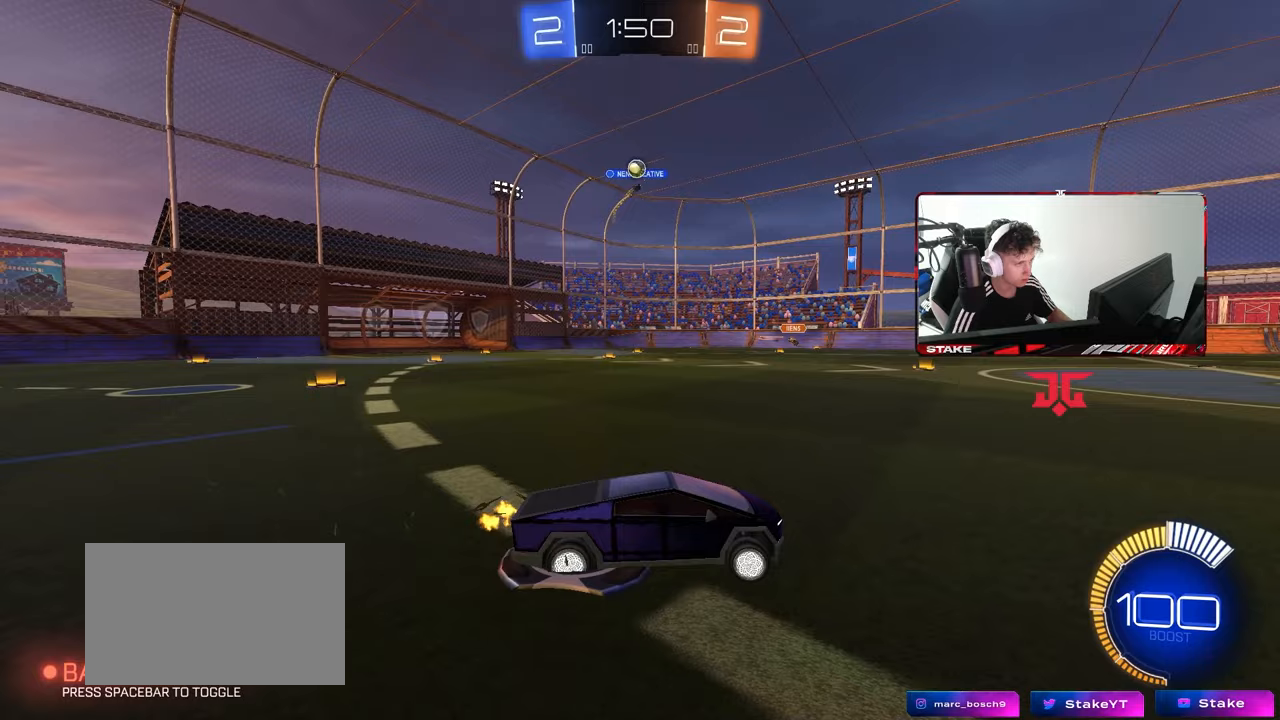
{"keys": ["a", "s", "shift"], "mouse": ["right"], "mouse_move": "down-left", "events": [[67, "a", "down"], [167, "a", "up"], [167, "d", "down"], [167, "w", "up"], [250, "a", "down"], [250, "d", "up"], [250, "s", "down"], [350, "mouse_right", "down"], [400, "shift", "down"]]}
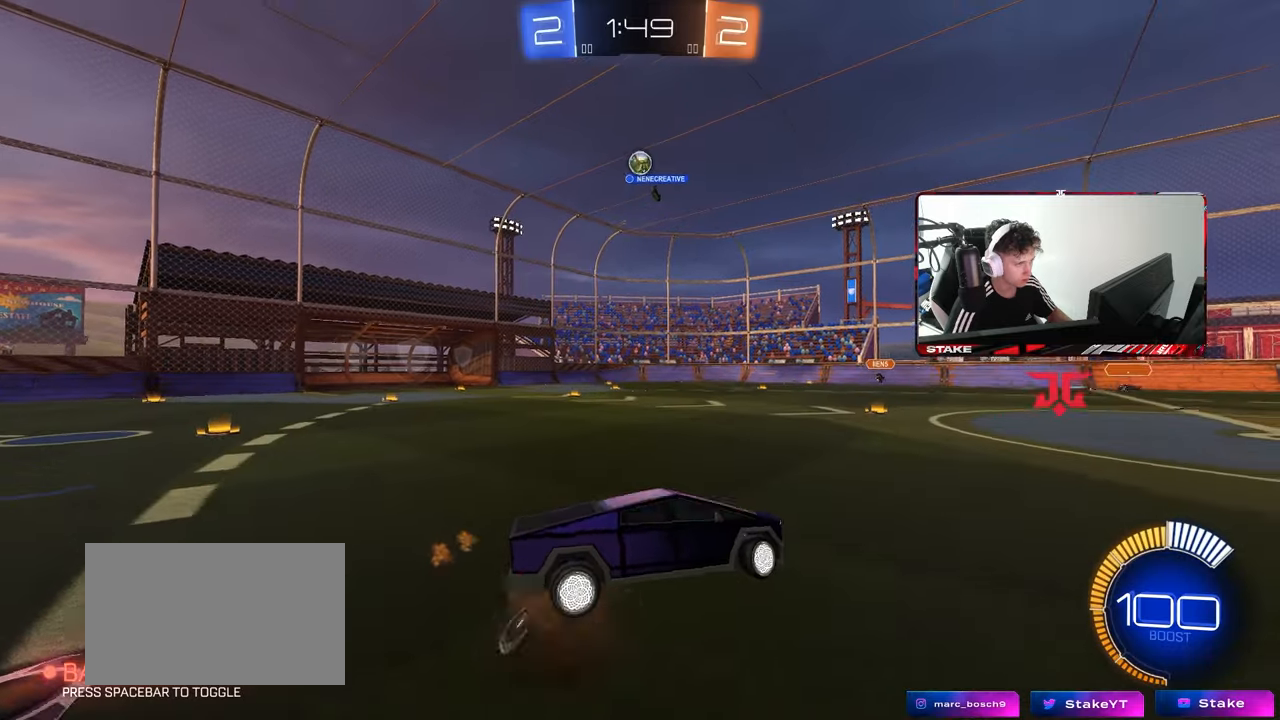
{"keys": ["shift", "w"], "mouse": ["left"], "mouse_move": "still", "events": [[83, "a", "up"], [83, "s", "up"], [83, "shift", "up"], [133, "mouse_left", "down"], [183, "s", "down"], [217, "a", "down"], [217, "shift", "down"], [267, "a", "up"], [267, "d", "down"], [267, "shift", "up"], [317, "s", "up"], [367, "mouse_right", "up"], [417, "shift", "down"], [450, "w", "down"], [500, "d", "up"]]}
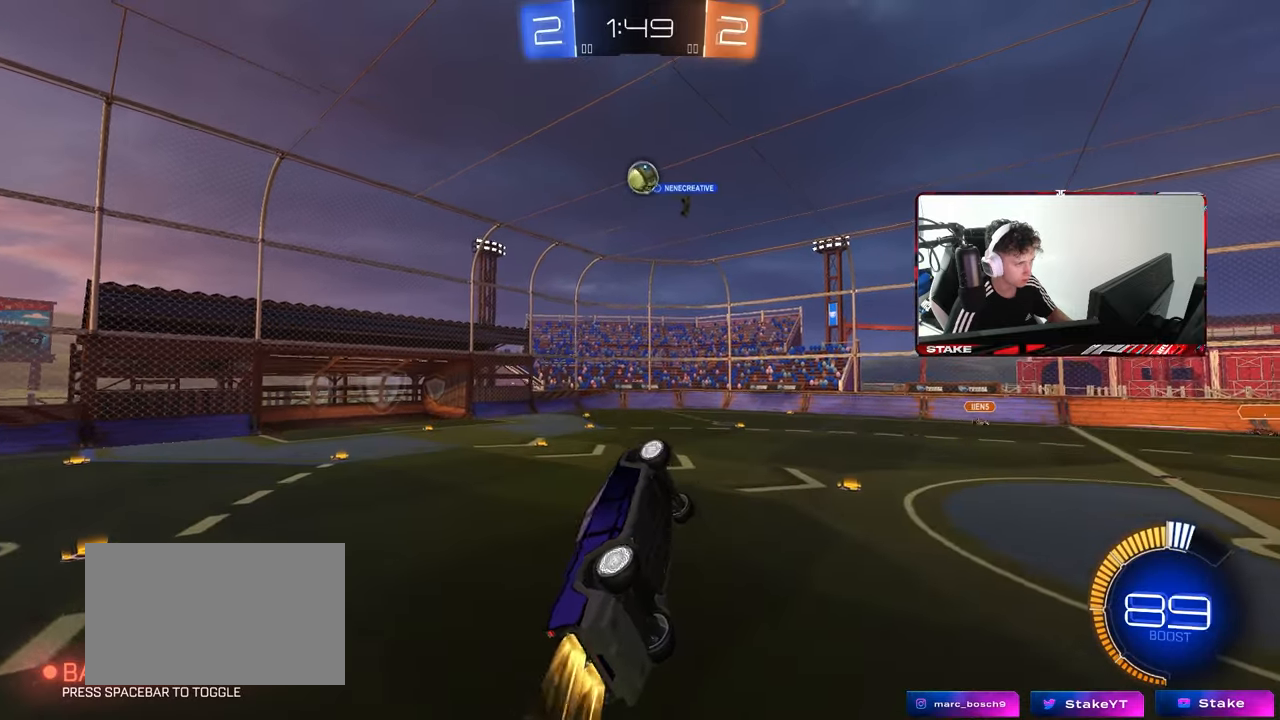
{"keys": ["w"], "mouse": [], "mouse_move": "still", "events": [[50, "shift", "up"], [100, "d", "down"], [100, "w", "up"], [150, "d", "up"], [233, "a", "down"], [333, "a", "up"], [383, "mouse_left", "up"], [433, "d", "down"], [433, "w", "down"], [467, "d", "up"]]}
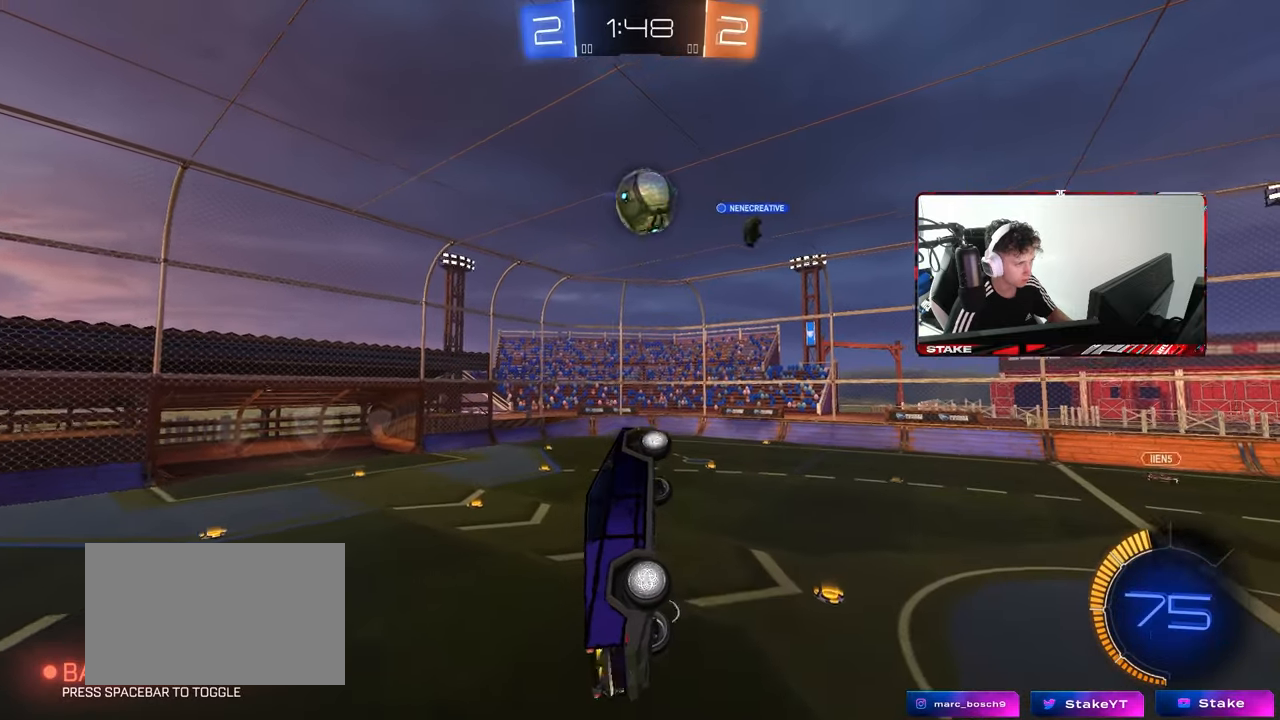
{"keys": ["d", "shift"], "mouse": [], "mouse_move": "still", "events": [[17, "w", "up"], [167, "mouse_left", "down"], [200, "w", "down"], [250, "d", "down"], [450, "mouse_left", "up"], [483, "shift", "down"], [483, "w", "up"]]}
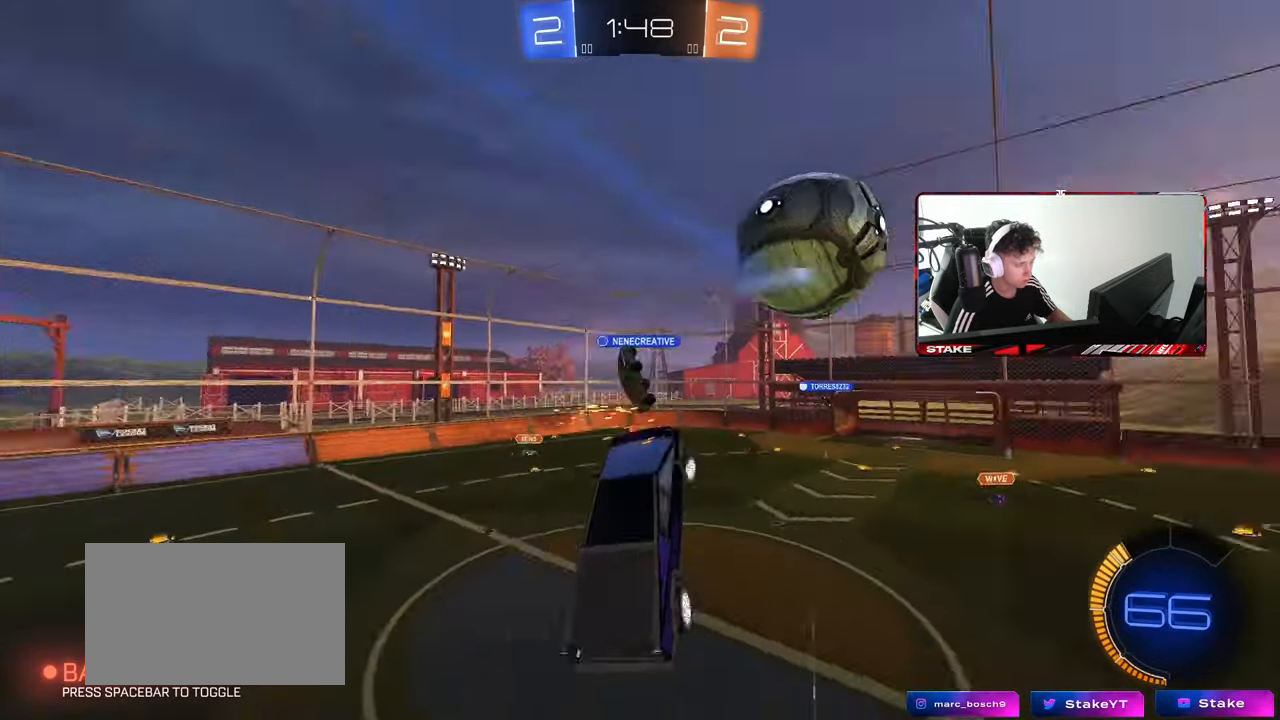
{"keys": ["d", "shift"], "mouse": [], "mouse_move": "still", "events": [[33, "d", "up"], [83, "d", "down"], [267, "s", "down"], [450, "s", "up"]]}